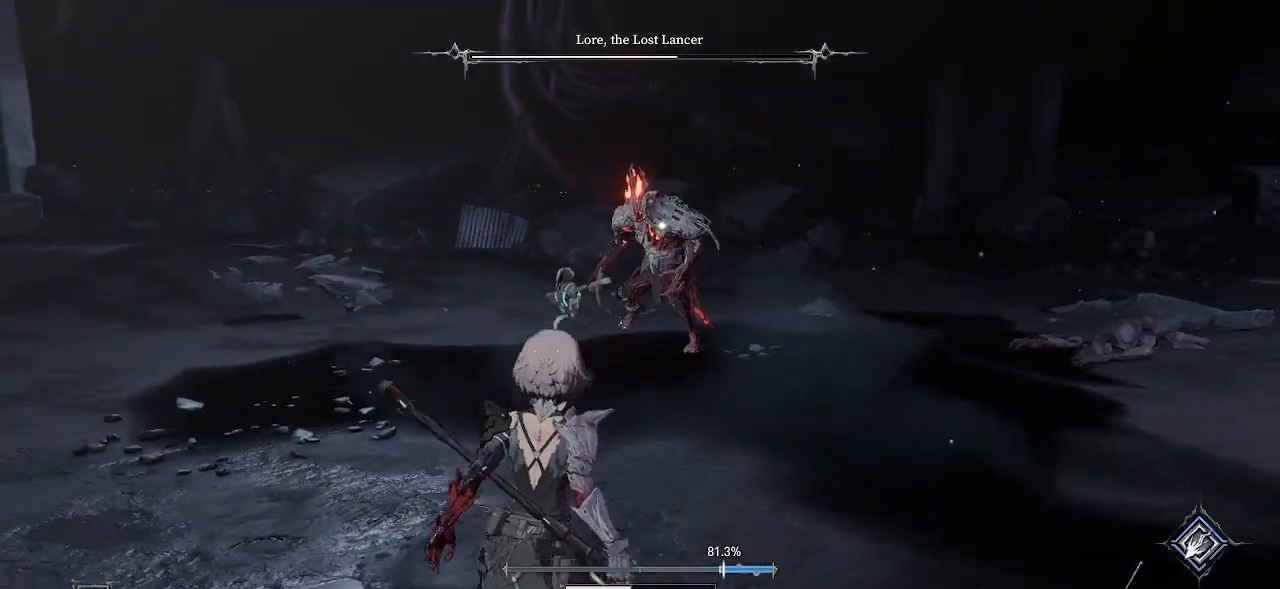
Gameplay with a controller (PlayStation layout); each line is a JSON object with the inputs held at the frame after it. "events" lists button and stick changes between this image and that frame as [ms after this image, input, new state], when the widget could be followed in between. Not read: L3 R1.
{"buttons": [], "left_stick": "left", "right_stick": "center", "events": [[233, "left_stick", "left"]]}
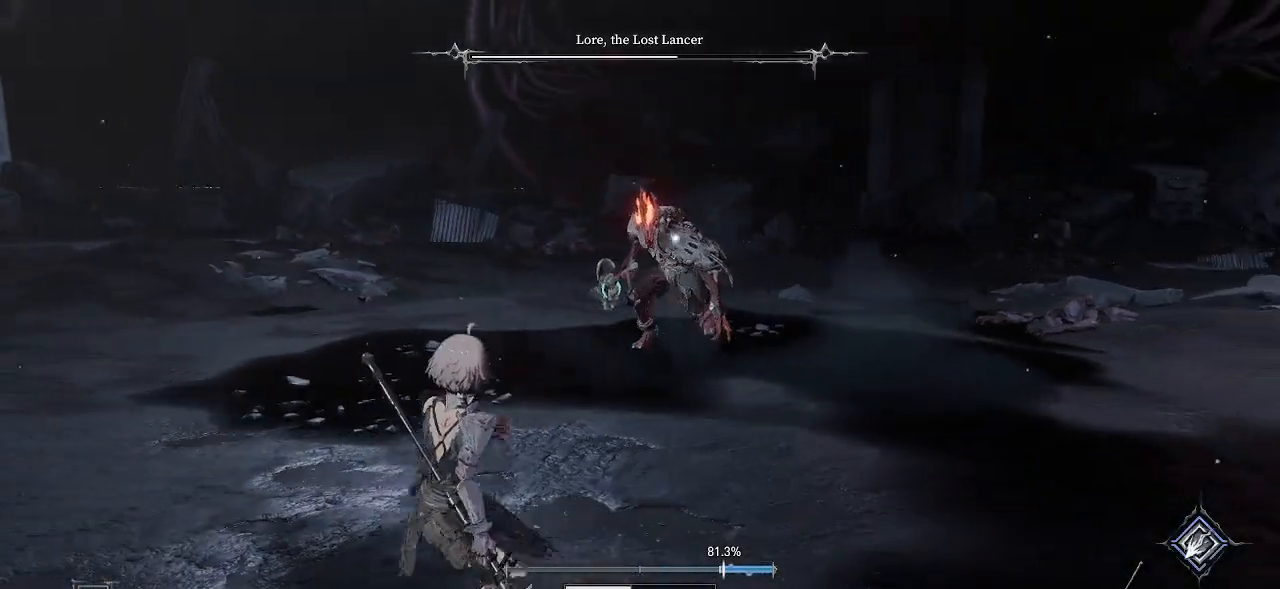
{"buttons": [], "left_stick": "up-left", "right_stick": "center", "events": [[83, "left_stick", "up-left"]]}
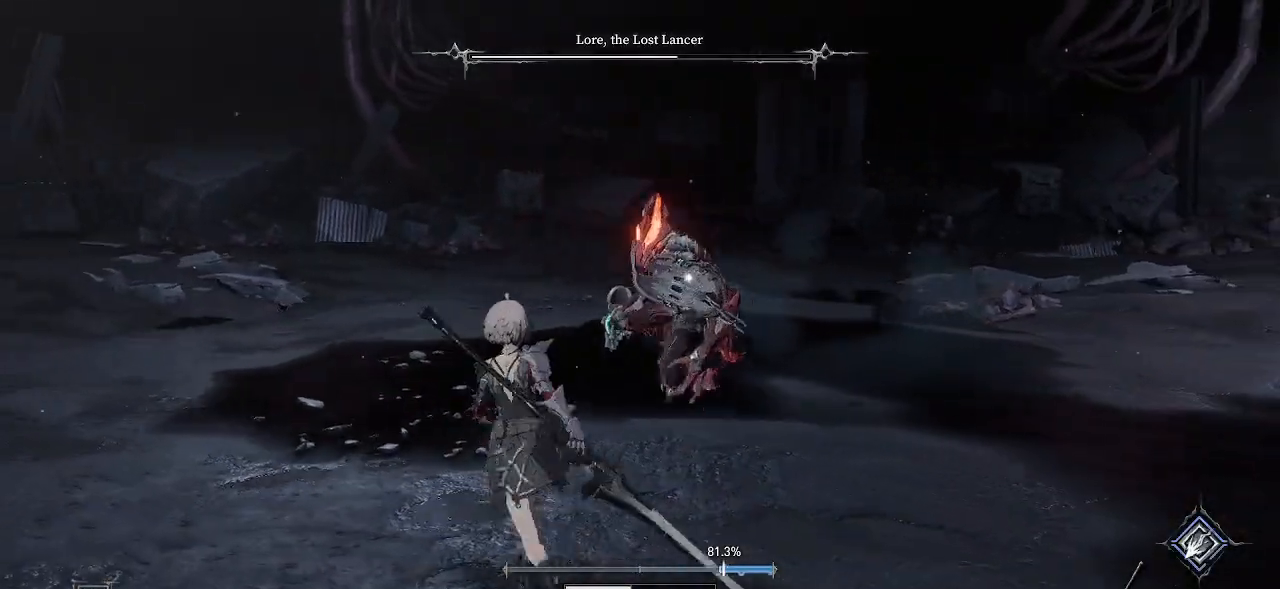
{"buttons": [], "left_stick": "up", "right_stick": "center", "events": [[217, "CIRCLE", "down"], [417, "CIRCLE", "up"], [450, "left_stick", "up"]]}
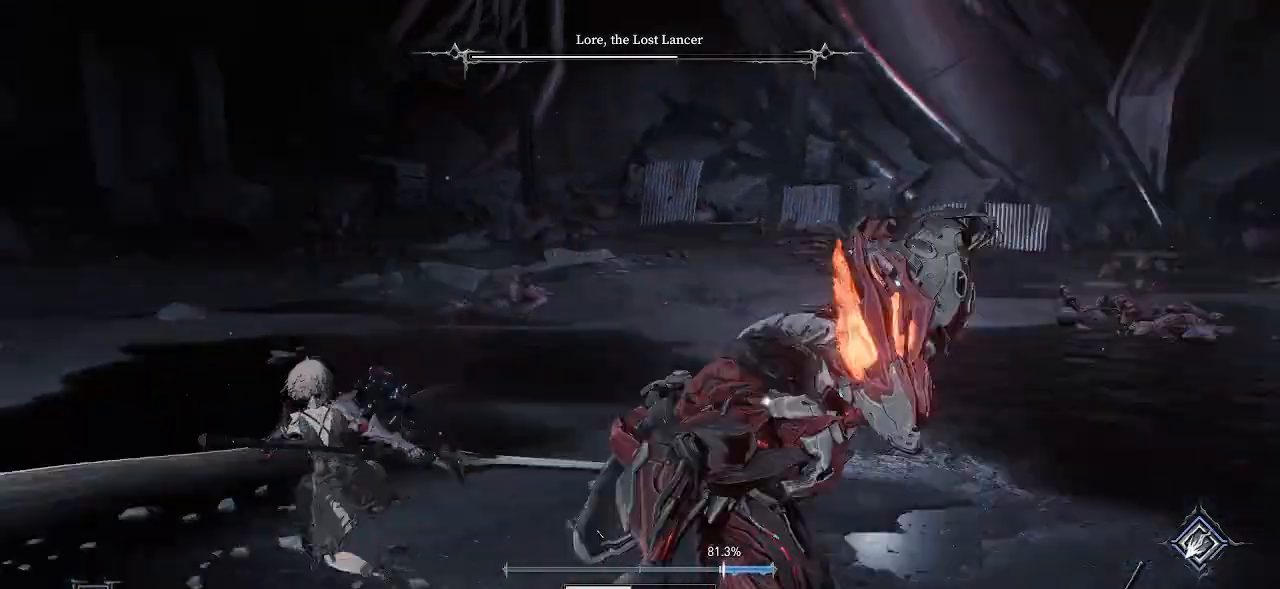
{"buttons": ["CIRCLE"], "left_stick": "up-left", "right_stick": "center", "events": [[200, "left_stick", "up-left"], [467, "CIRCLE", "down"]]}
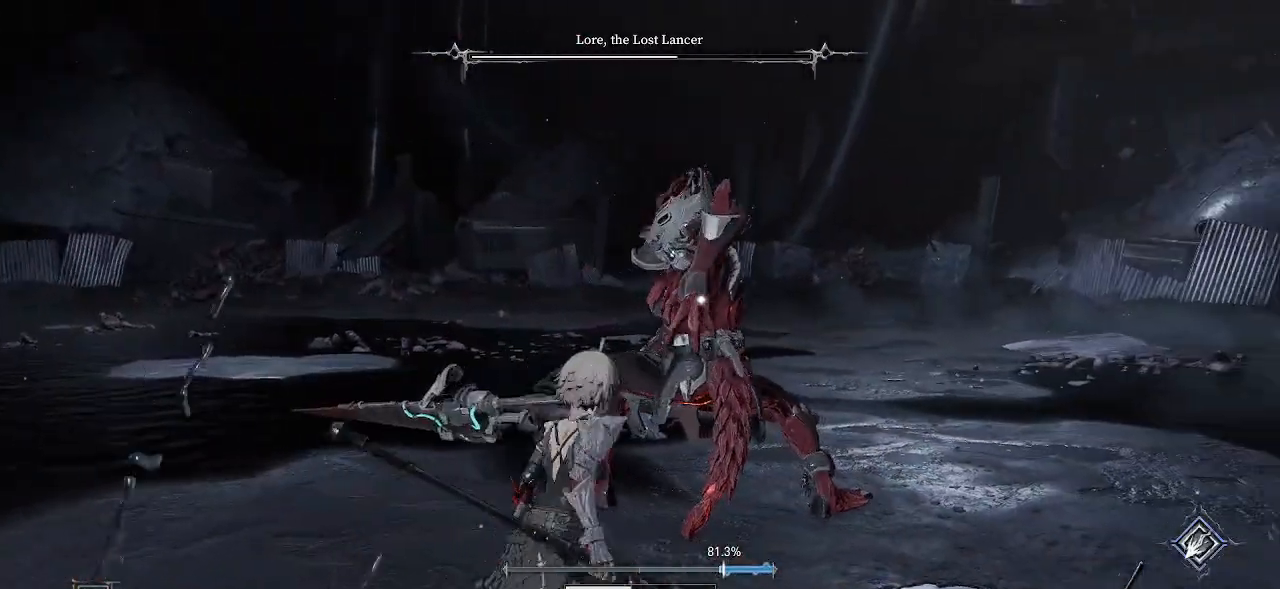
{"buttons": [], "left_stick": "up-left", "right_stick": "center", "events": [[200, "CIRCLE", "up"]]}
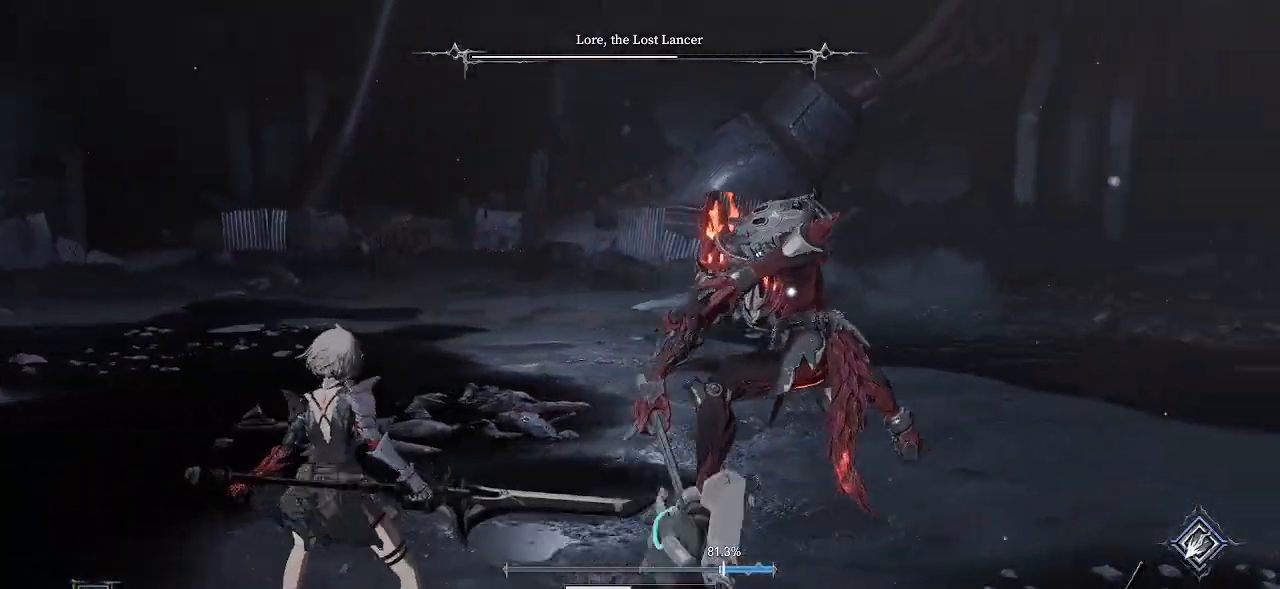
{"buttons": [], "left_stick": "up", "right_stick": "center", "events": [[117, "CIRCLE", "down"], [250, "left_stick", "up"], [267, "CIRCLE", "up"]]}
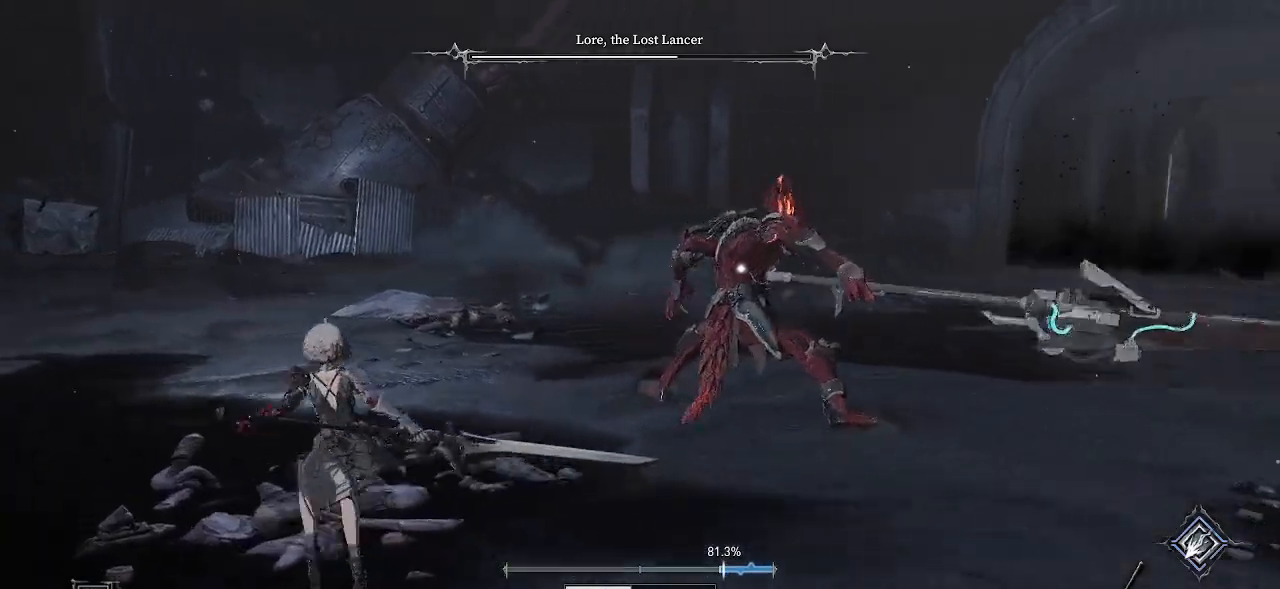
{"buttons": [], "left_stick": "up-right", "right_stick": "center", "events": [[50, "left_stick", "up-right"]]}
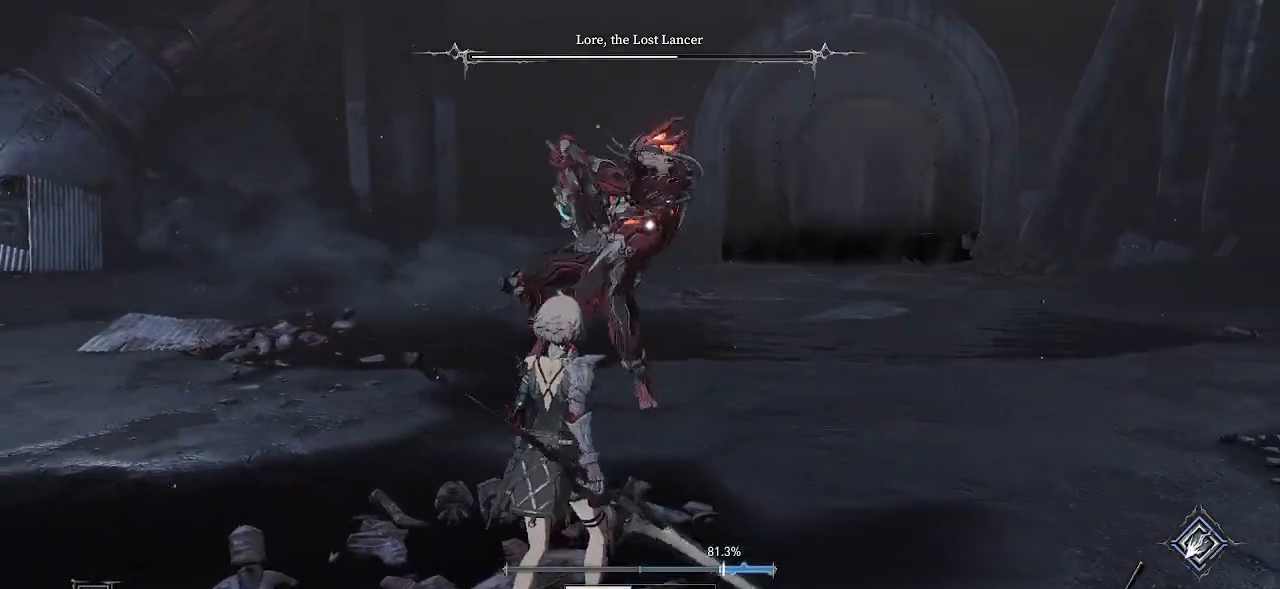
{"buttons": [], "left_stick": "up-right", "right_stick": "center", "events": [[250, "CIRCLE", "down"], [367, "CIRCLE", "up"]]}
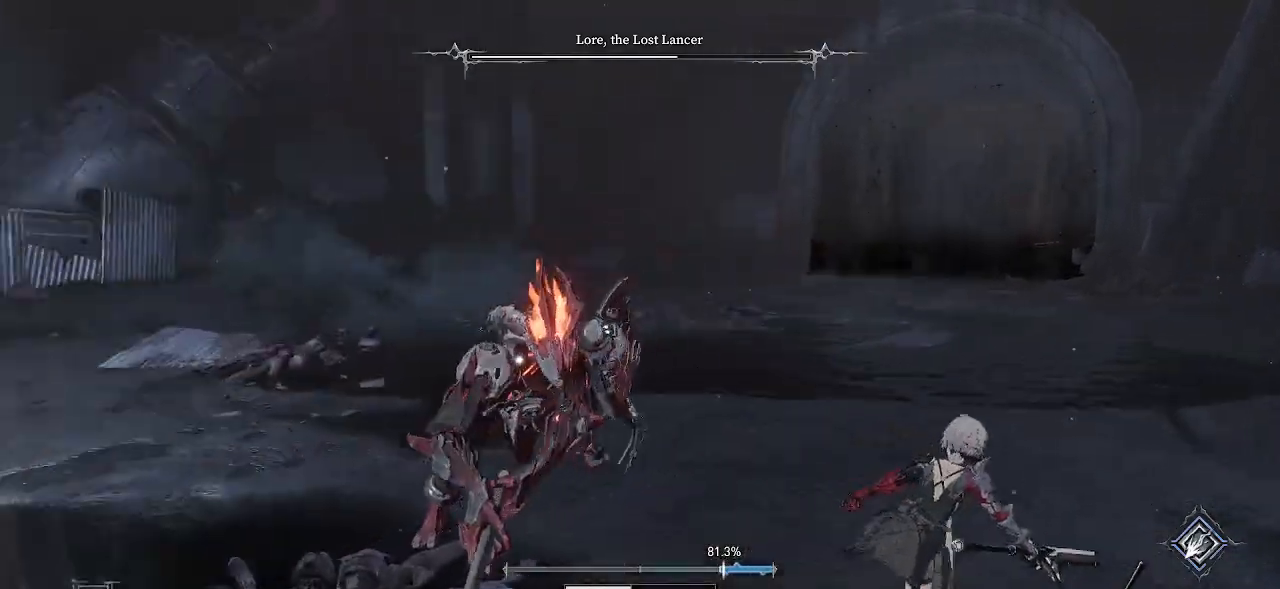
{"buttons": ["L1", "L2"], "left_stick": "up", "right_stick": "center", "events": [[283, "left_stick", "up"], [467, "L1", "down"], [467, "L2", "down"]]}
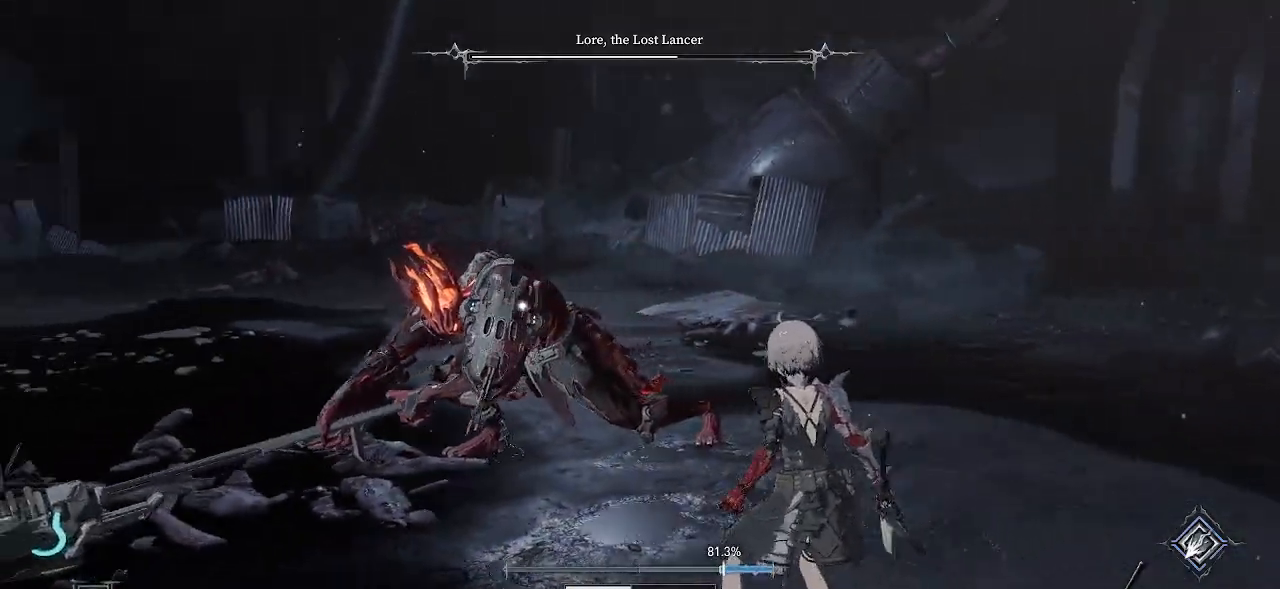
{"buttons": ["L1", "L2", "R2"], "left_stick": "center", "right_stick": "center", "events": [[133, "left_stick", "center"], [217, "R2", "down"], [350, "R2", "up"], [450, "R2", "down"]]}
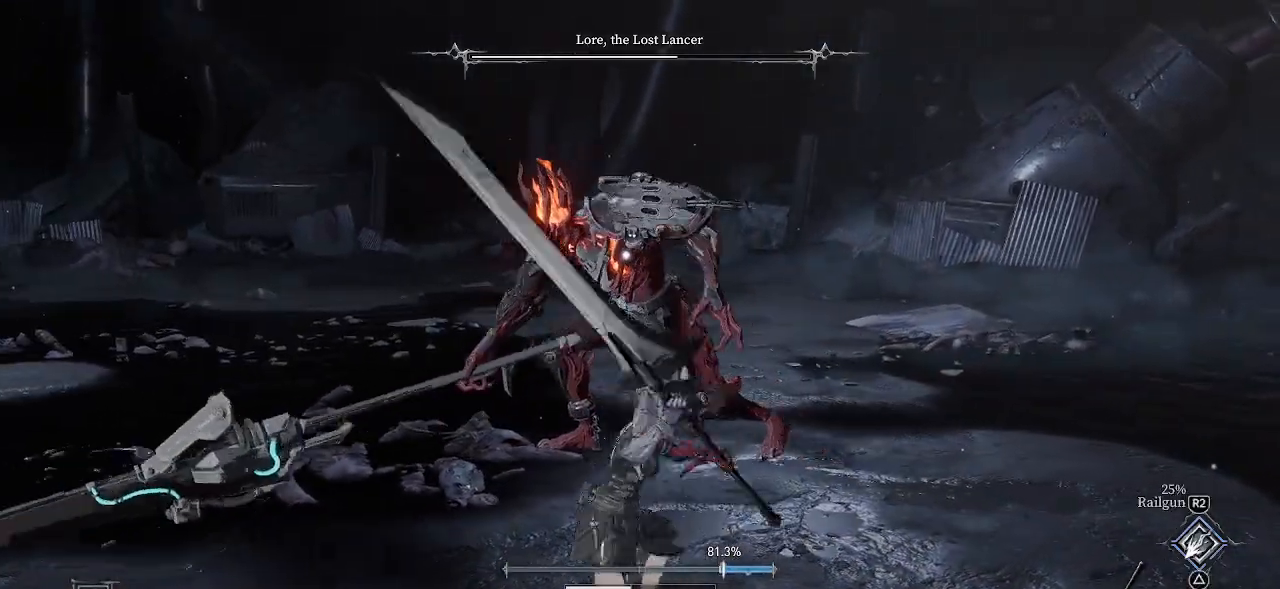
{"buttons": ["L1", "L2"], "left_stick": "center", "right_stick": "center", "events": [[83, "R2", "up"]]}
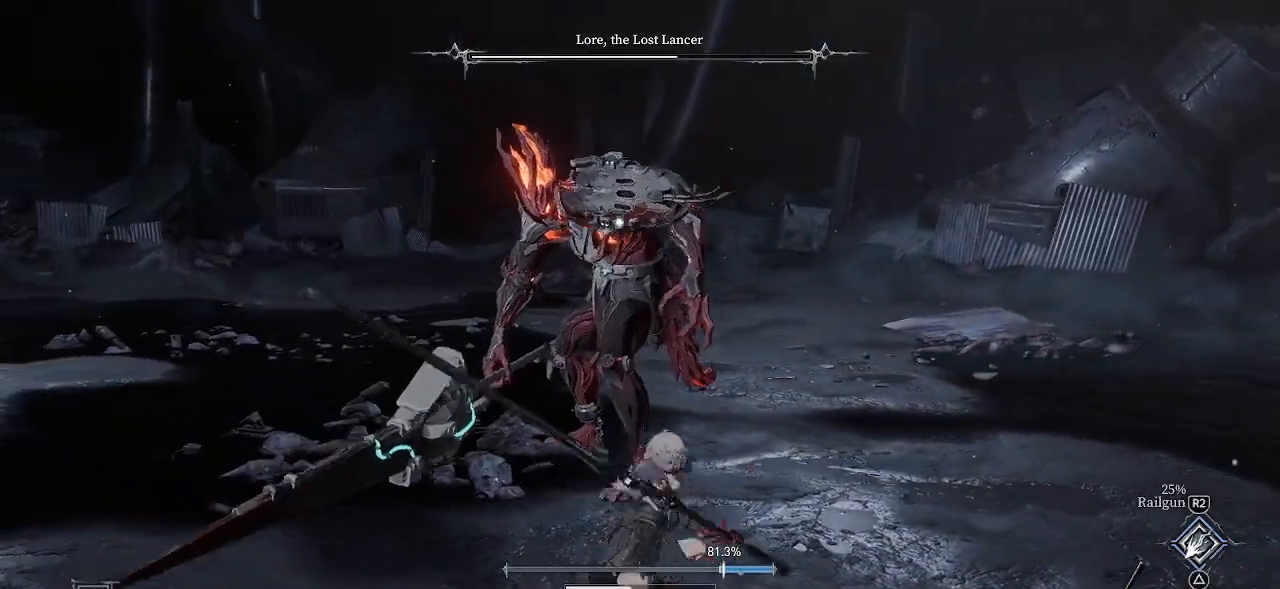
{"buttons": [], "left_stick": "center", "right_stick": "center", "events": [[17, "L1", "up"], [17, "L2", "up"]]}
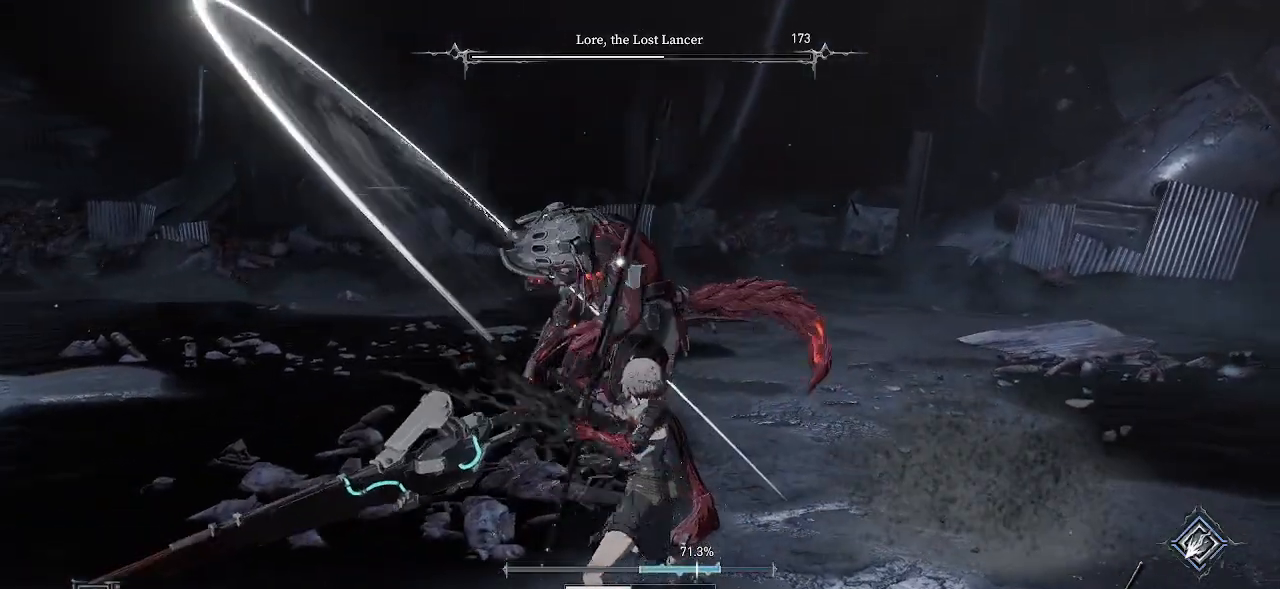
{"buttons": [], "left_stick": "center", "right_stick": "center", "events": []}
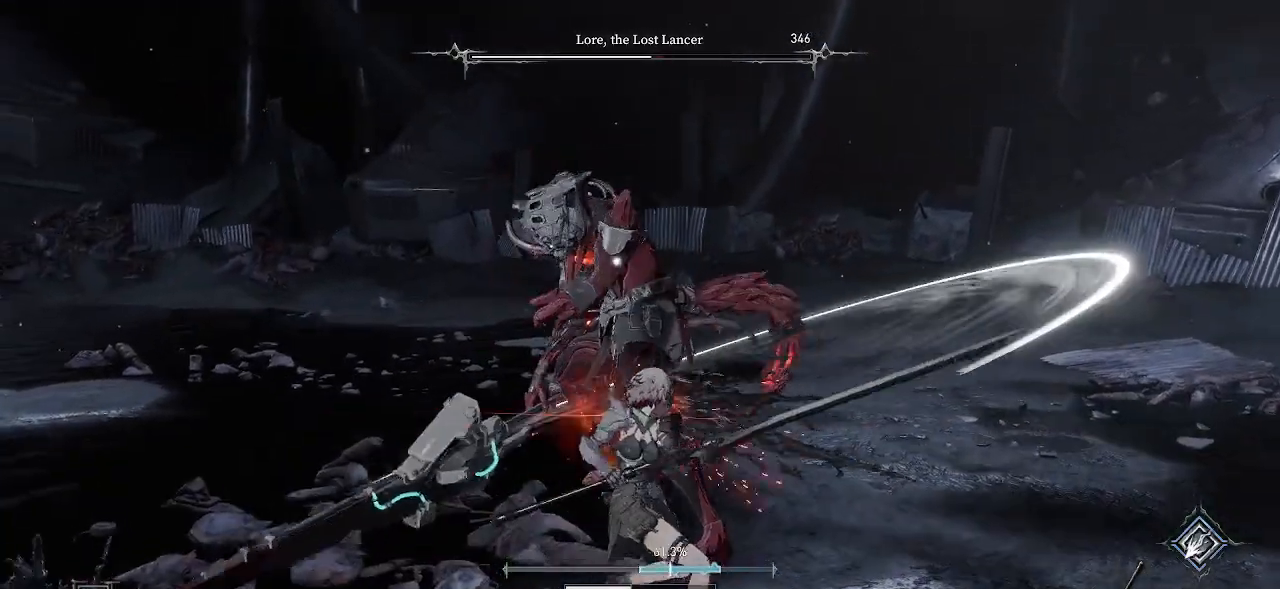
{"buttons": [], "left_stick": "right", "right_stick": "center"}
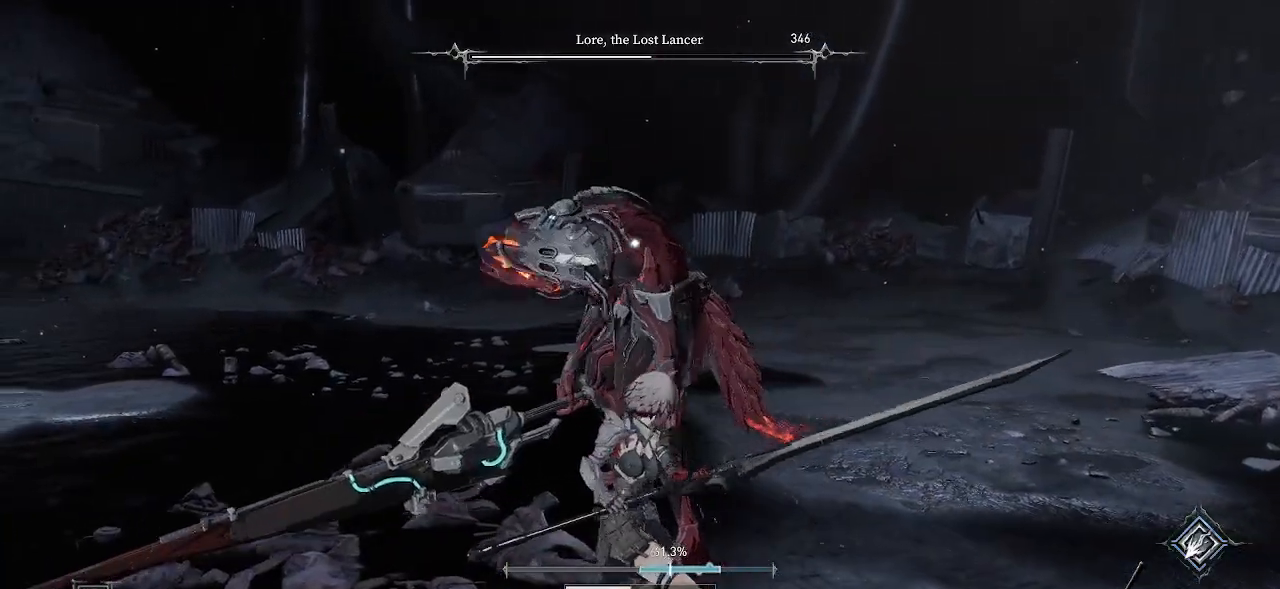
{"buttons": [], "left_stick": "up-right", "right_stick": "center", "events": [[433, "left_stick", "up-right"]]}
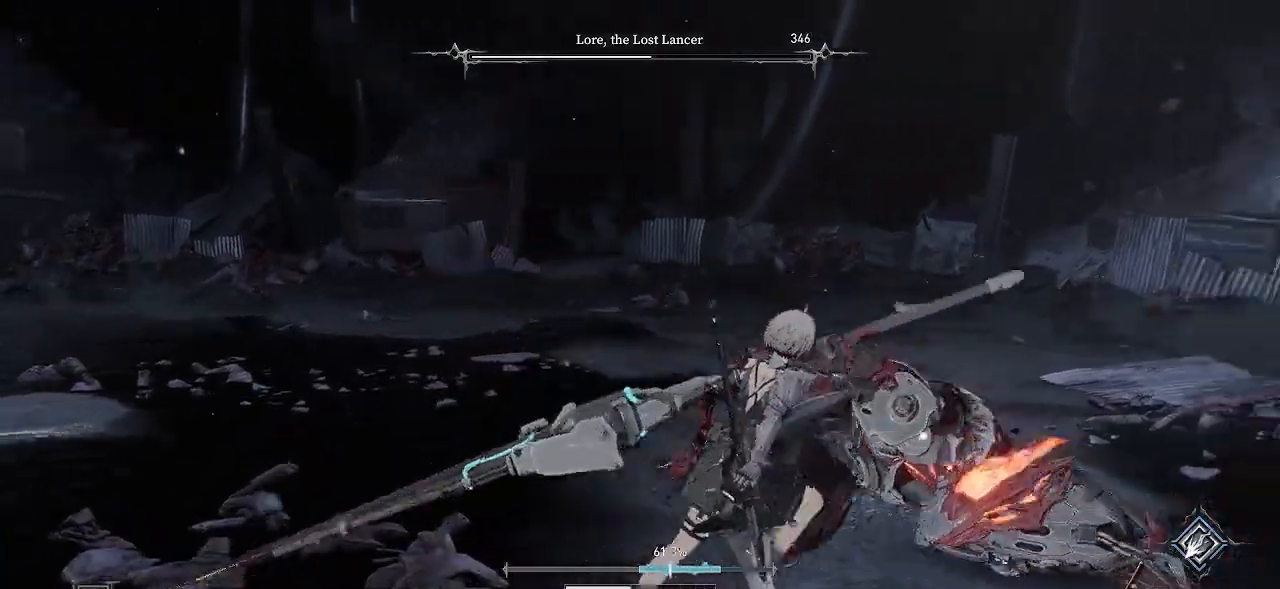
{"buttons": [], "left_stick": "up", "right_stick": "center", "events": [[417, "left_stick", "up"]]}
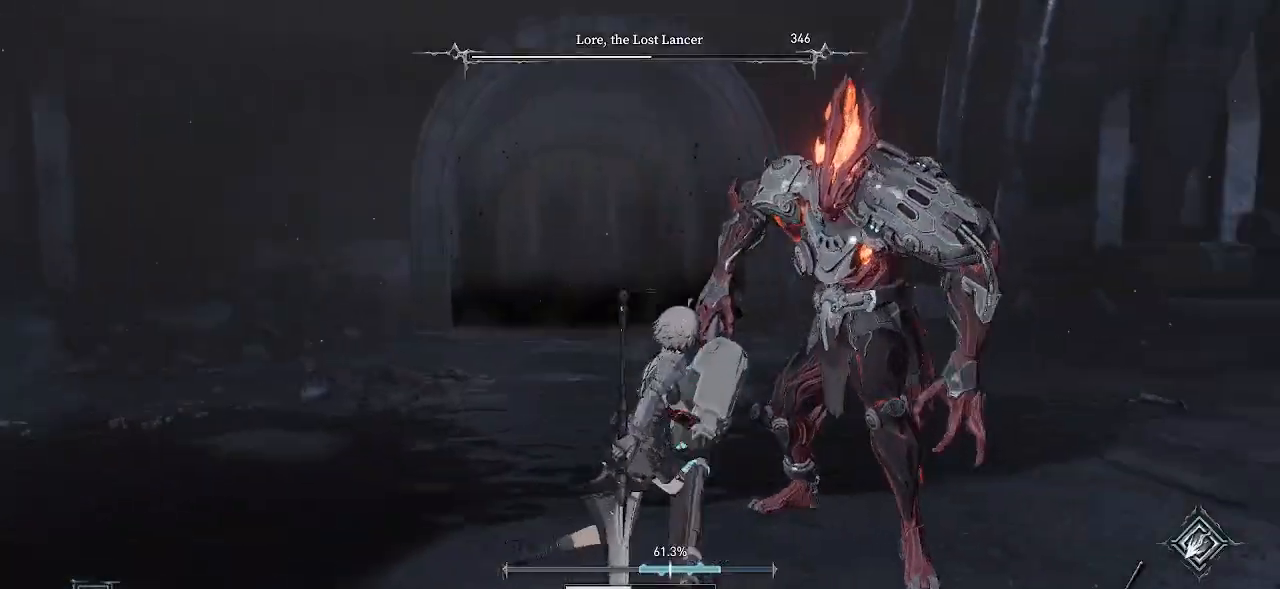
{"buttons": [], "left_stick": "up", "right_stick": "center", "events": []}
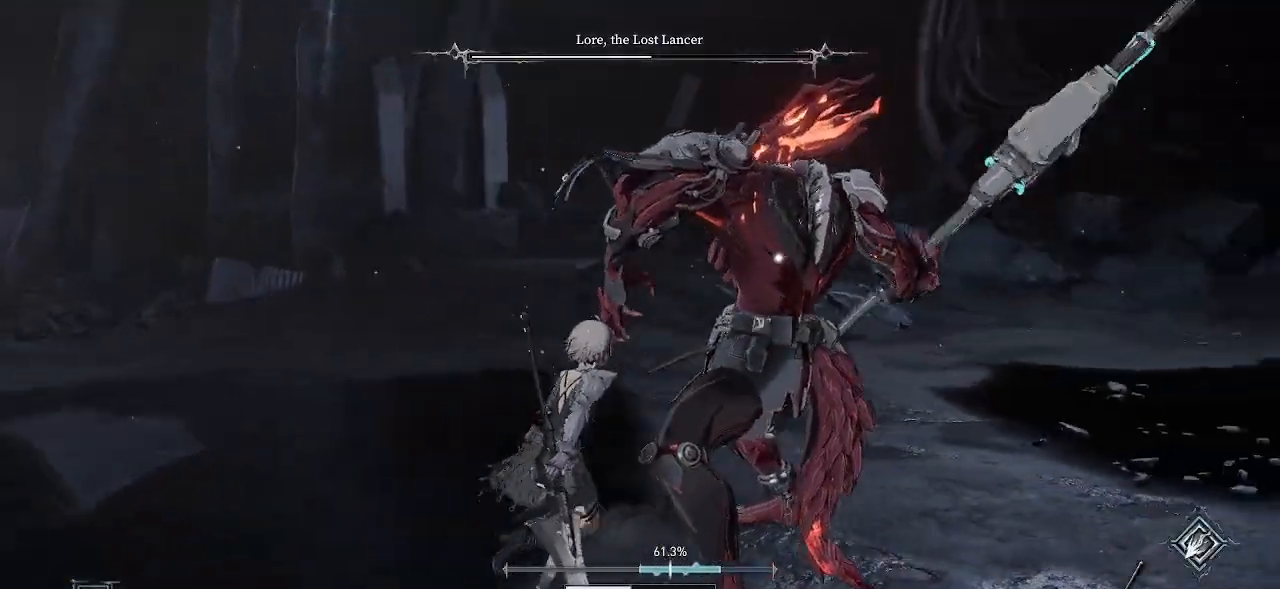
{"buttons": [], "left_stick": "up", "right_stick": "center"}
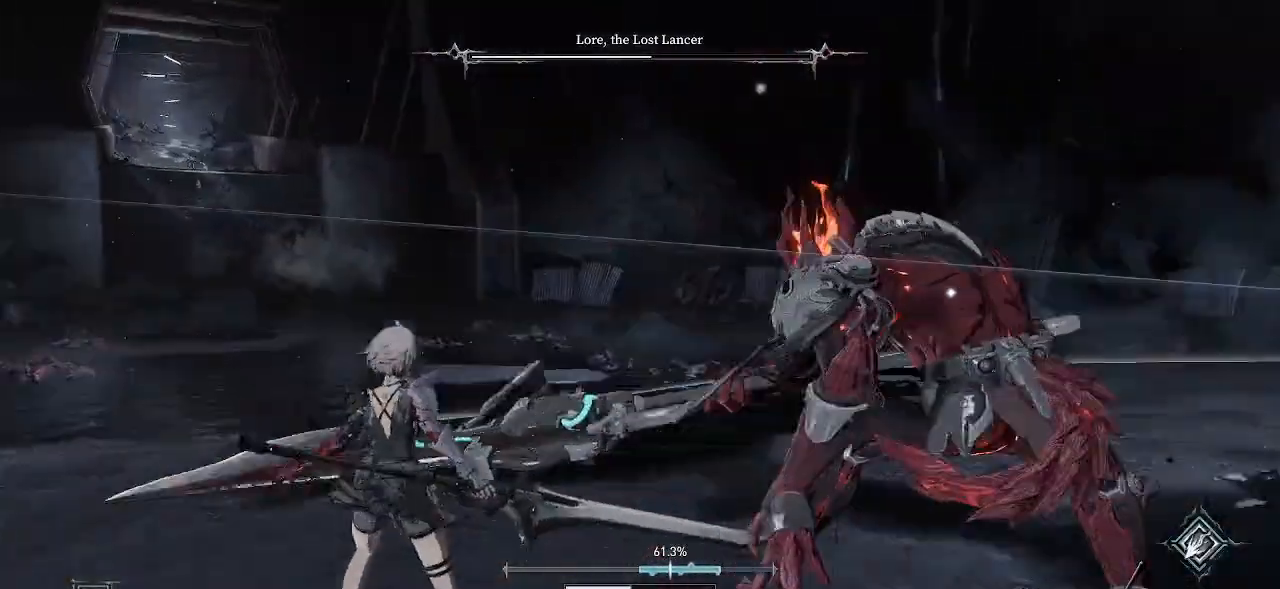
{"buttons": [], "left_stick": "down-left", "right_stick": "center", "events": [[67, "left_stick", "up-left"], [167, "left_stick", "left"], [217, "CIRCLE", "down"], [267, "left_stick", "down-left"], [400, "CIRCLE", "up"]]}
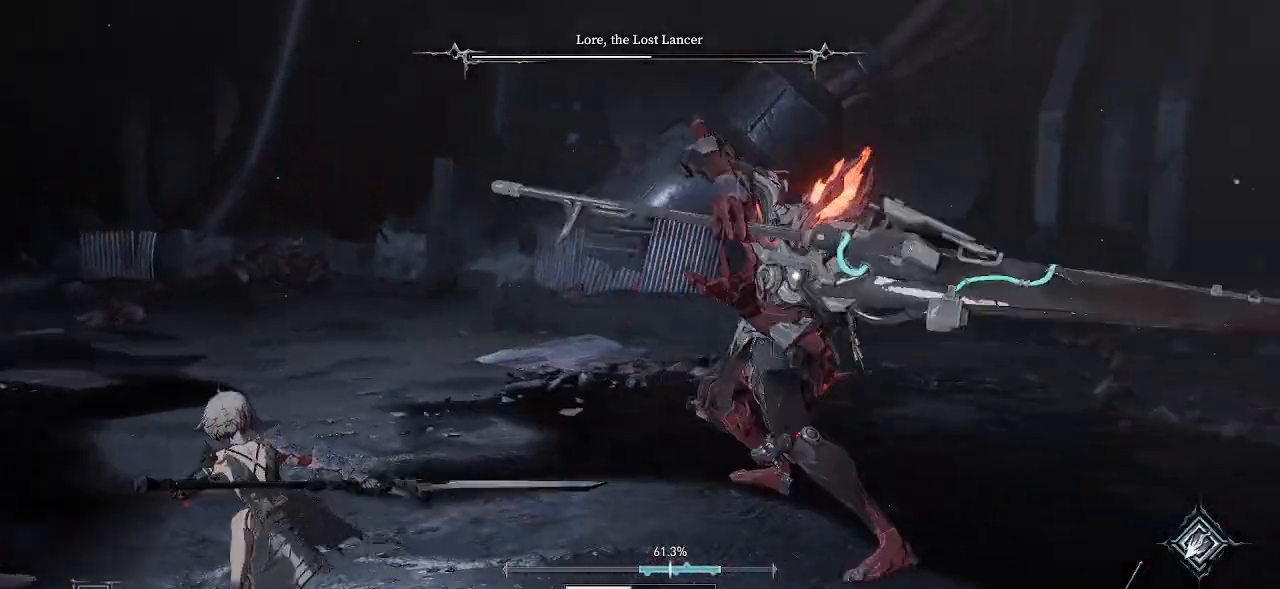
{"buttons": [], "left_stick": "down-left", "right_stick": "center", "events": [[300, "CIRCLE", "down"], [433, "CIRCLE", "up"]]}